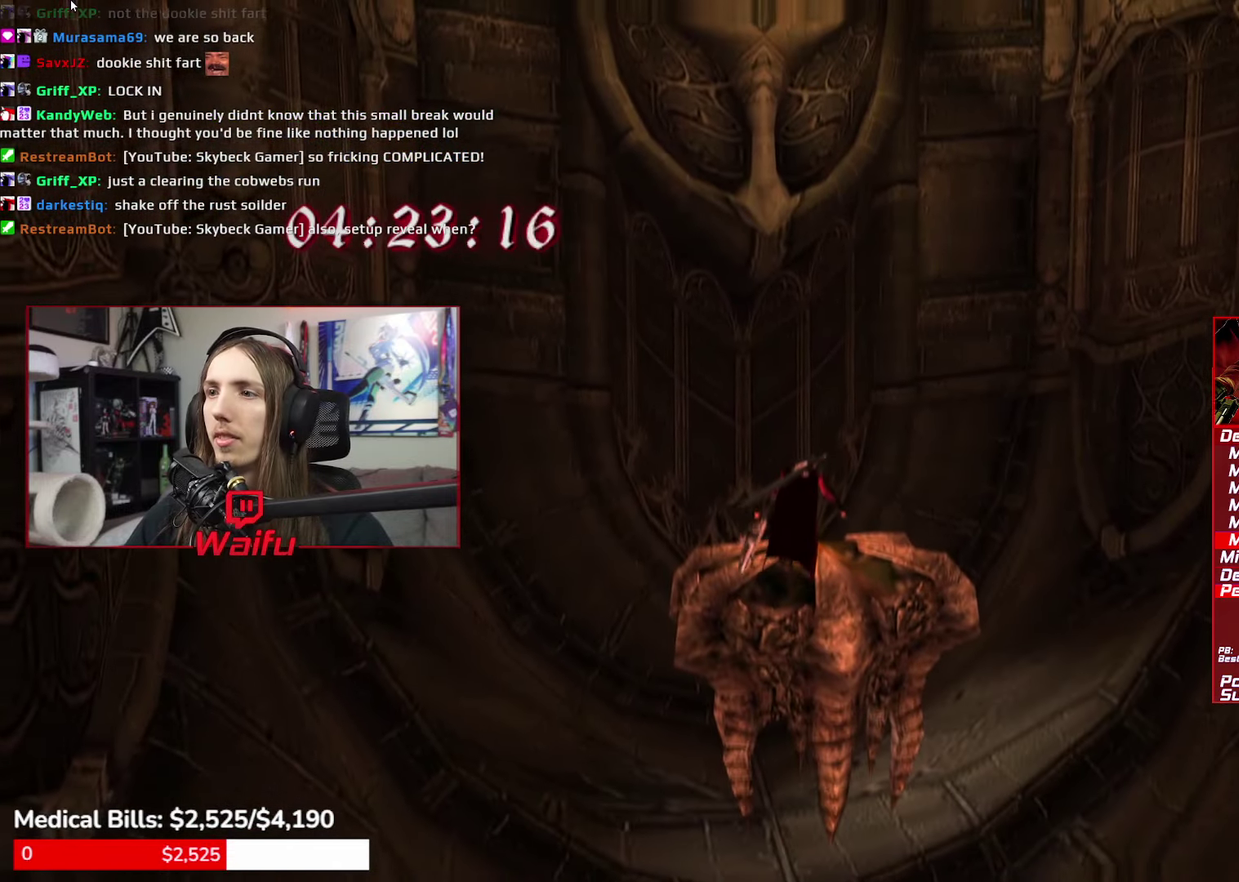
Gameplay with a controller (Xbox layout); each line is a JSON object with the inputs held at the frame after it. This overlay highlights the sticks when they move; stick clicks (L3 R3) are not distinguishable. Not read: HOME L3 R3 SELECT.
{"buttons": [], "left_stick": "up", "right_stick": "center"}
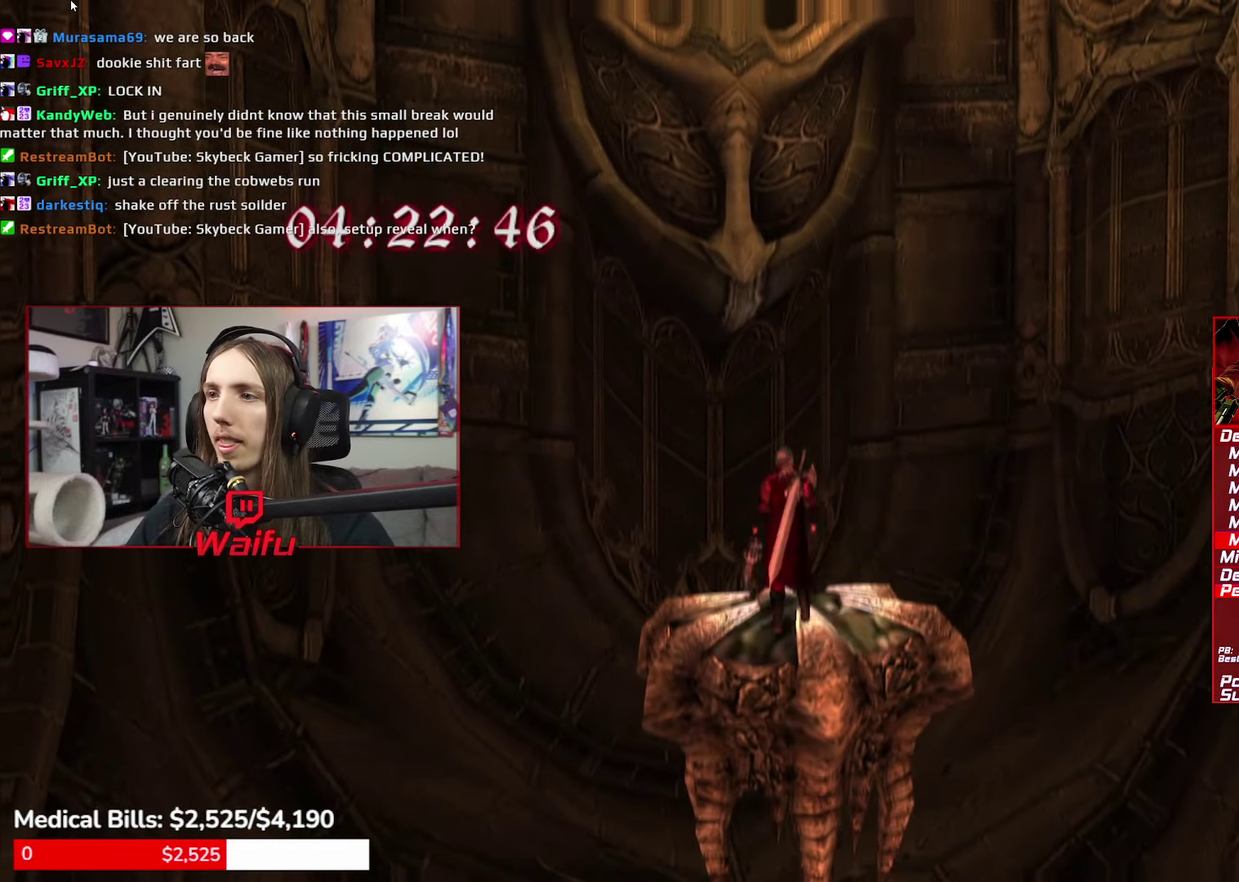
{"buttons": [], "left_stick": "center", "right_stick": "center"}
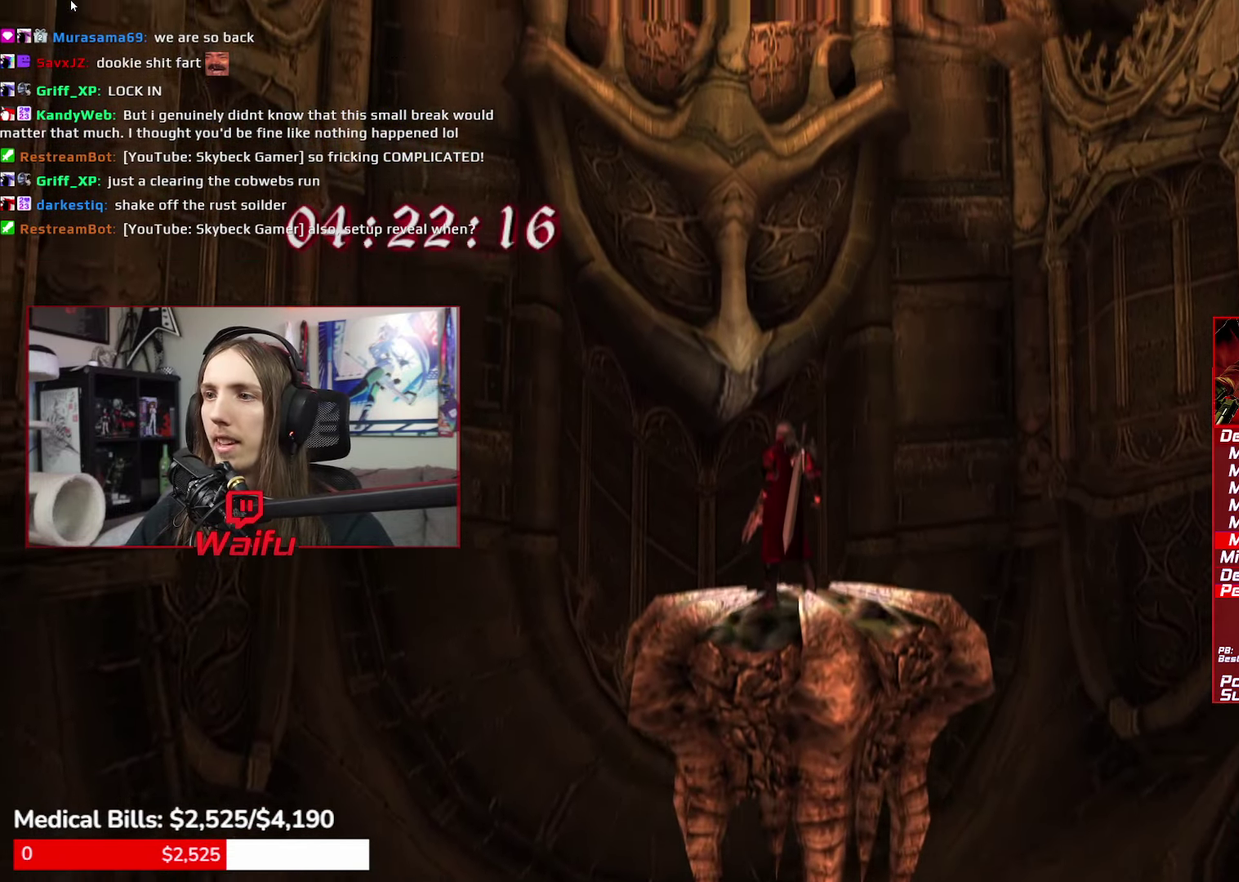
{"buttons": [], "left_stick": "center", "right_stick": "center"}
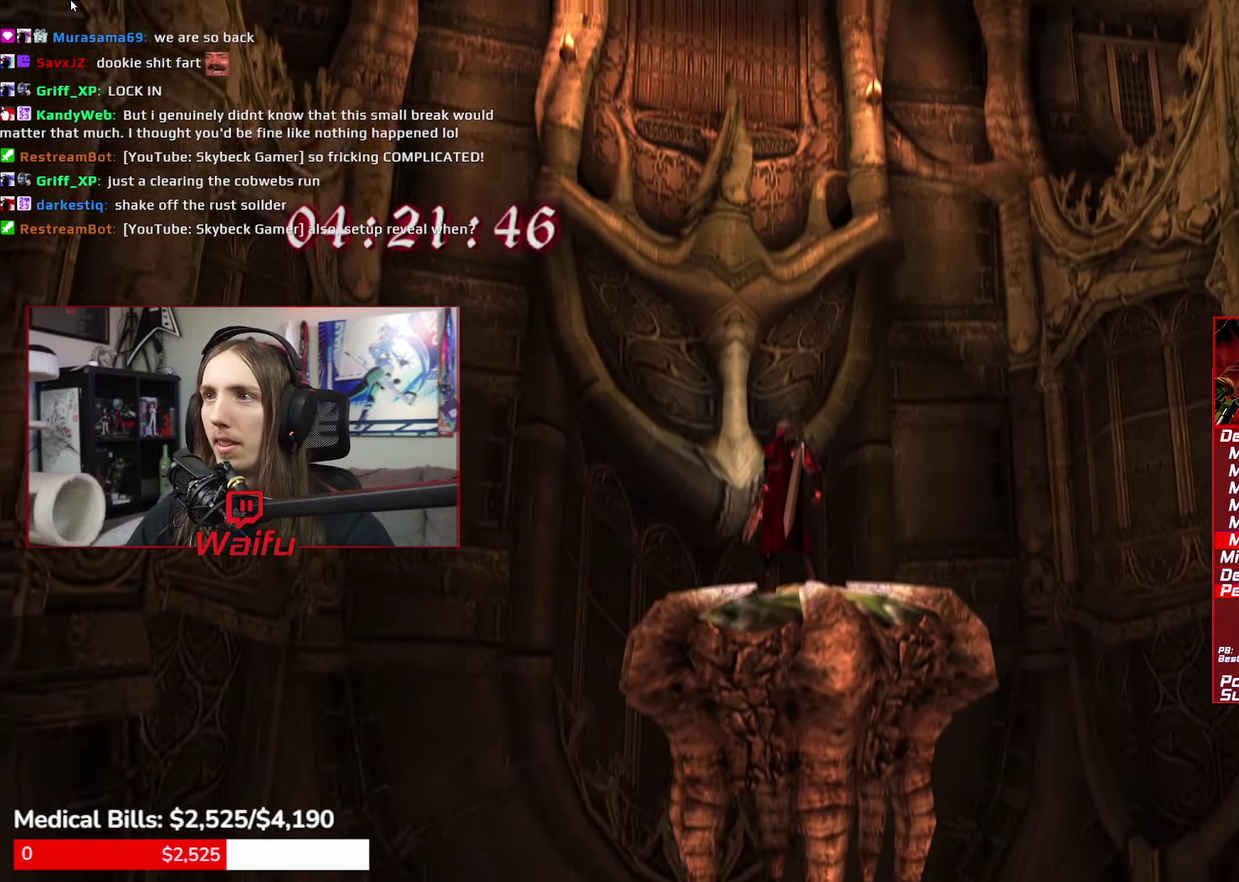
{"buttons": [], "left_stick": "center", "right_stick": "center"}
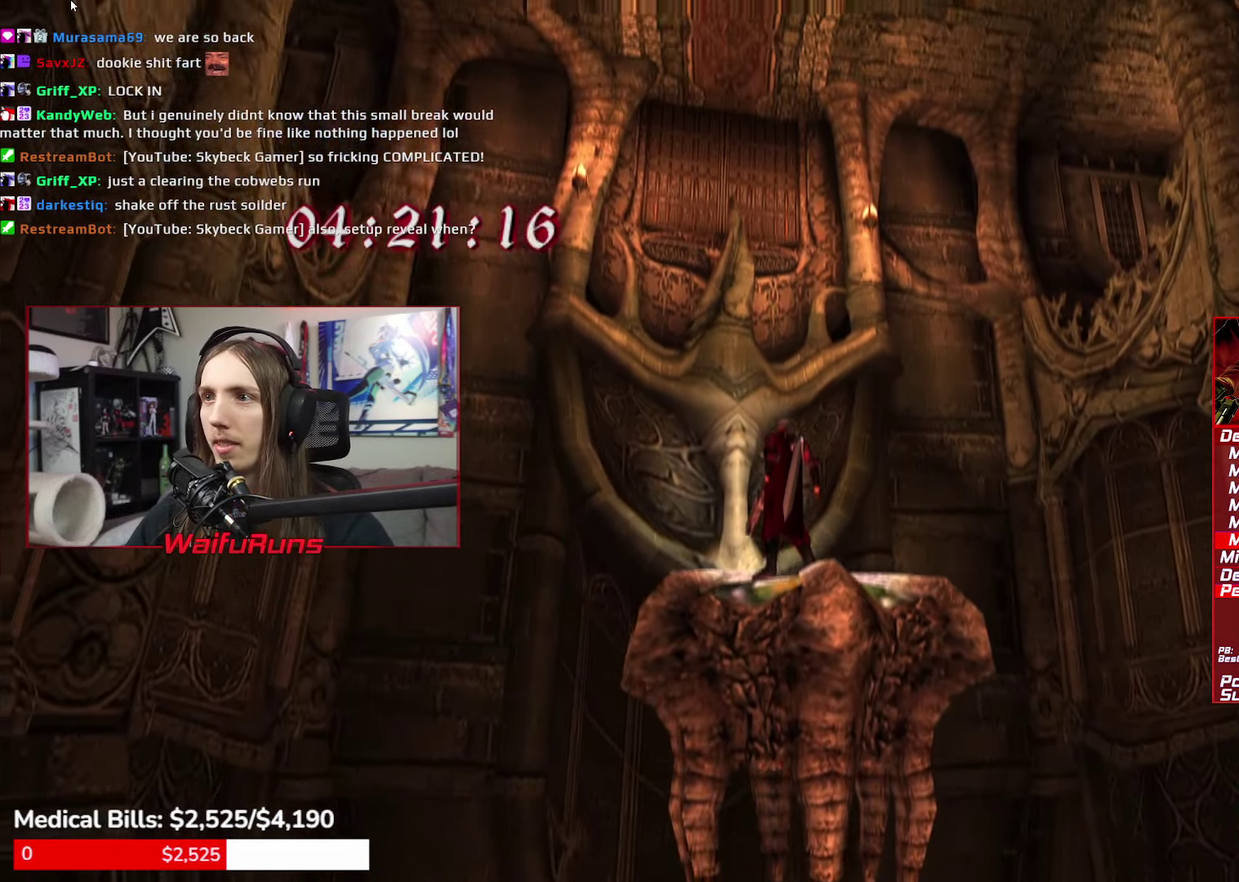
{"buttons": ["A"], "left_stick": "center", "right_stick": "center"}
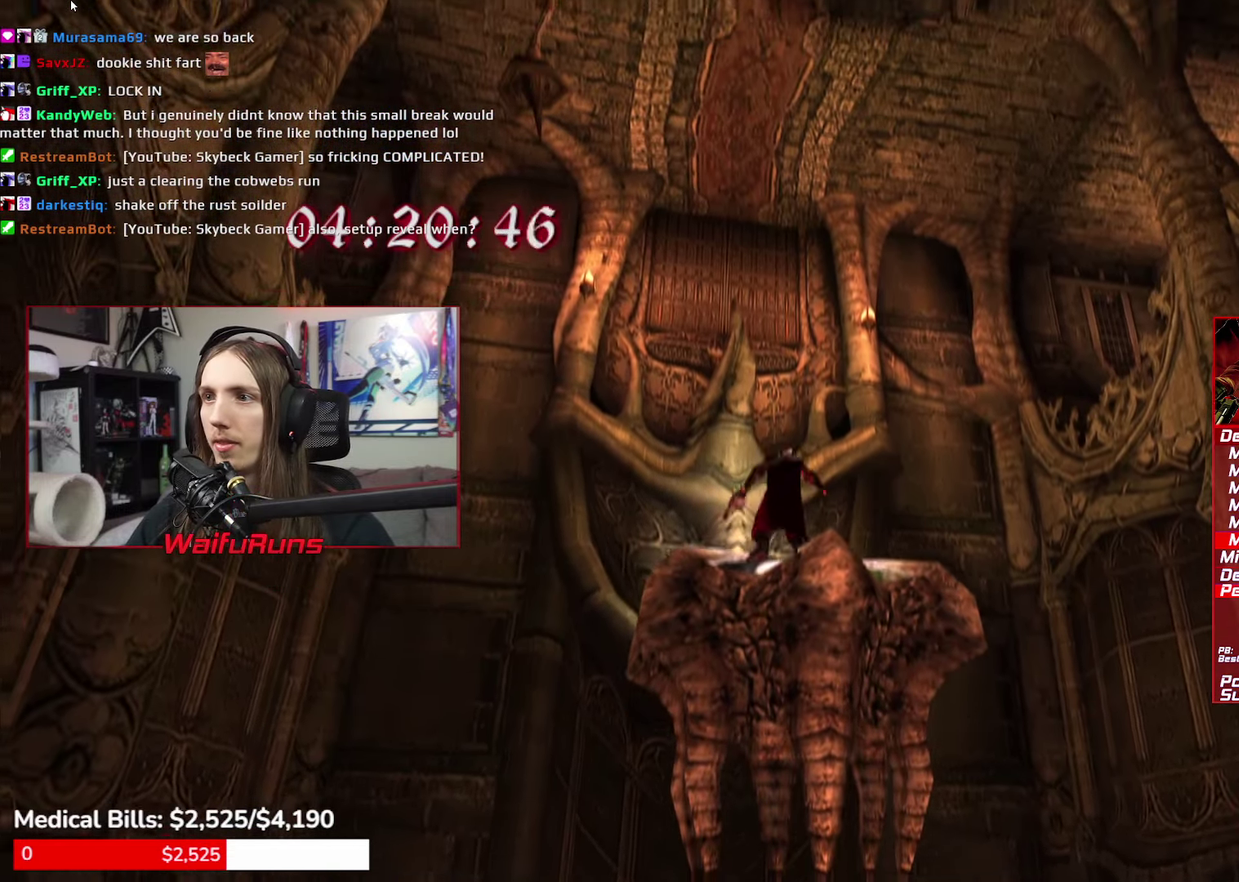
{"buttons": ["A"], "left_stick": "center", "right_stick": "center"}